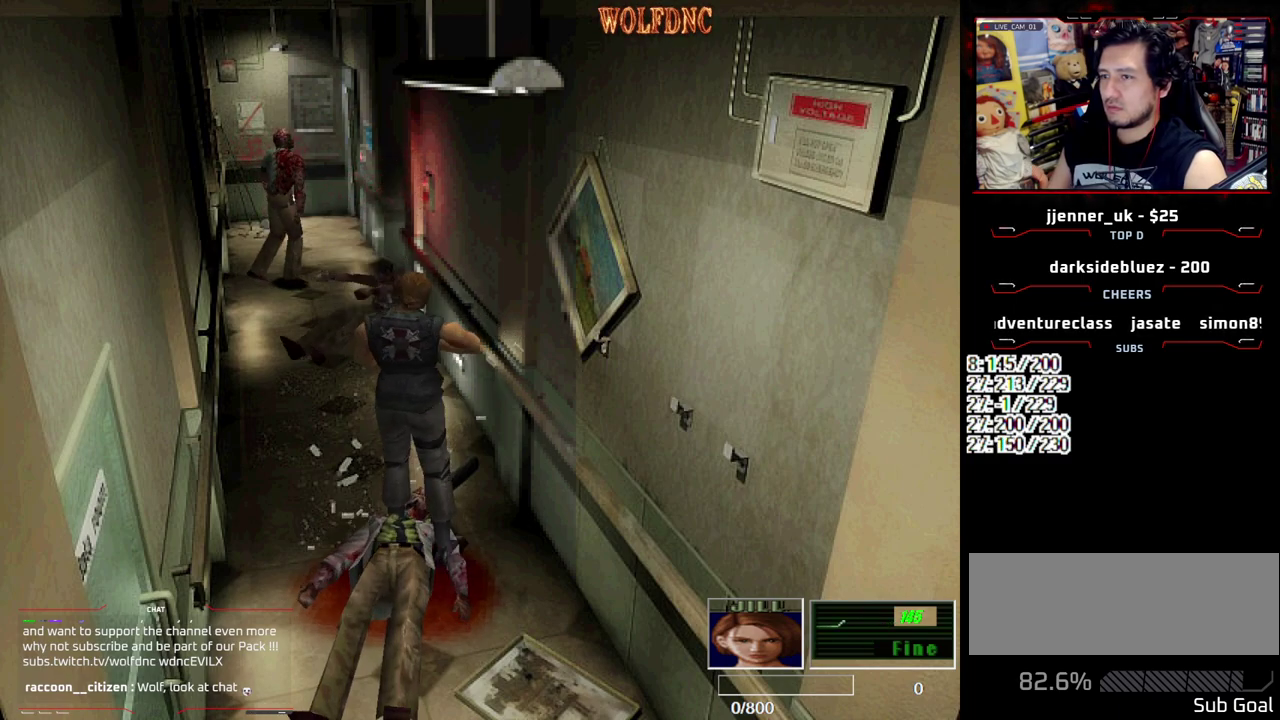
Gameplay with a controller (PlayStation layout); each line is a JSON object with the inputs held at the frame after it. "events" lists button and stick changes between this image and that frame as [ms after this image, input, new state], when the widget could be followed in between. Not read: L3 R3.
{"buttons": ["CROSS", "R1"], "events": [[17, "R1", "down"], [67, "R1", "up"], [117, "R1", "down"]]}
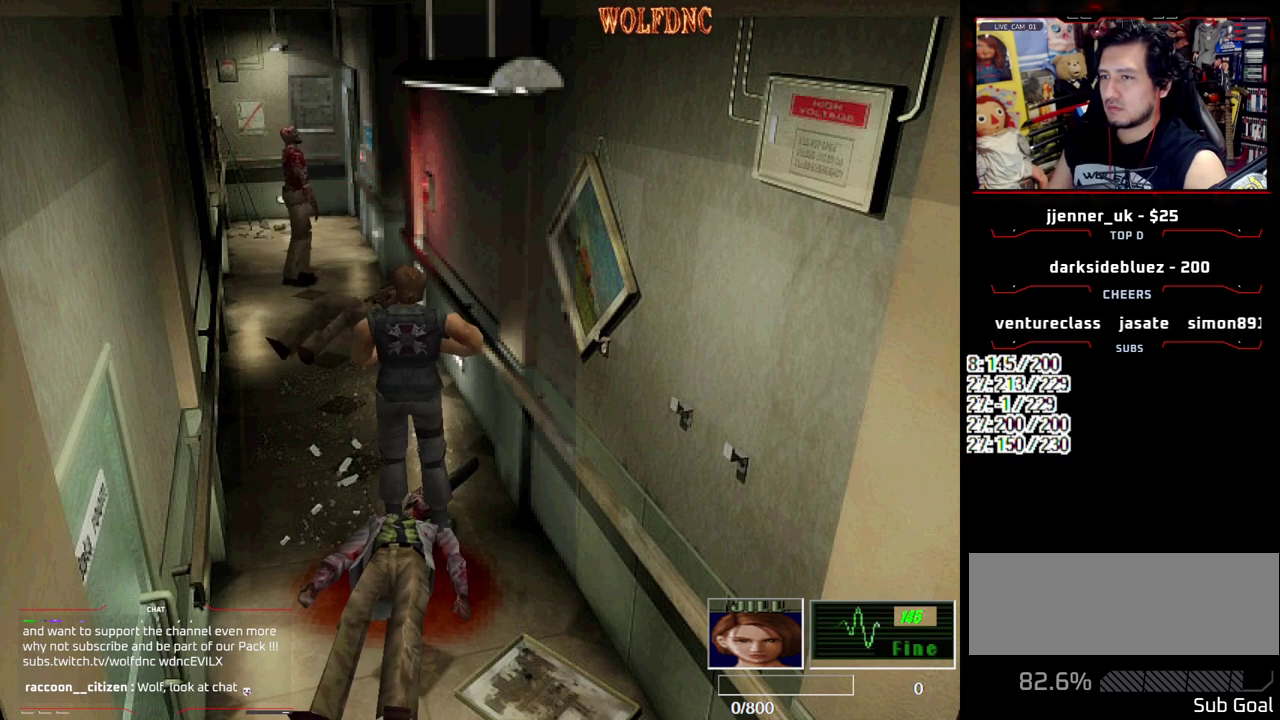
{"buttons": ["CROSS", "R1"], "events": [[450, "CROSS", "up"], [500, "CROSS", "down"]]}
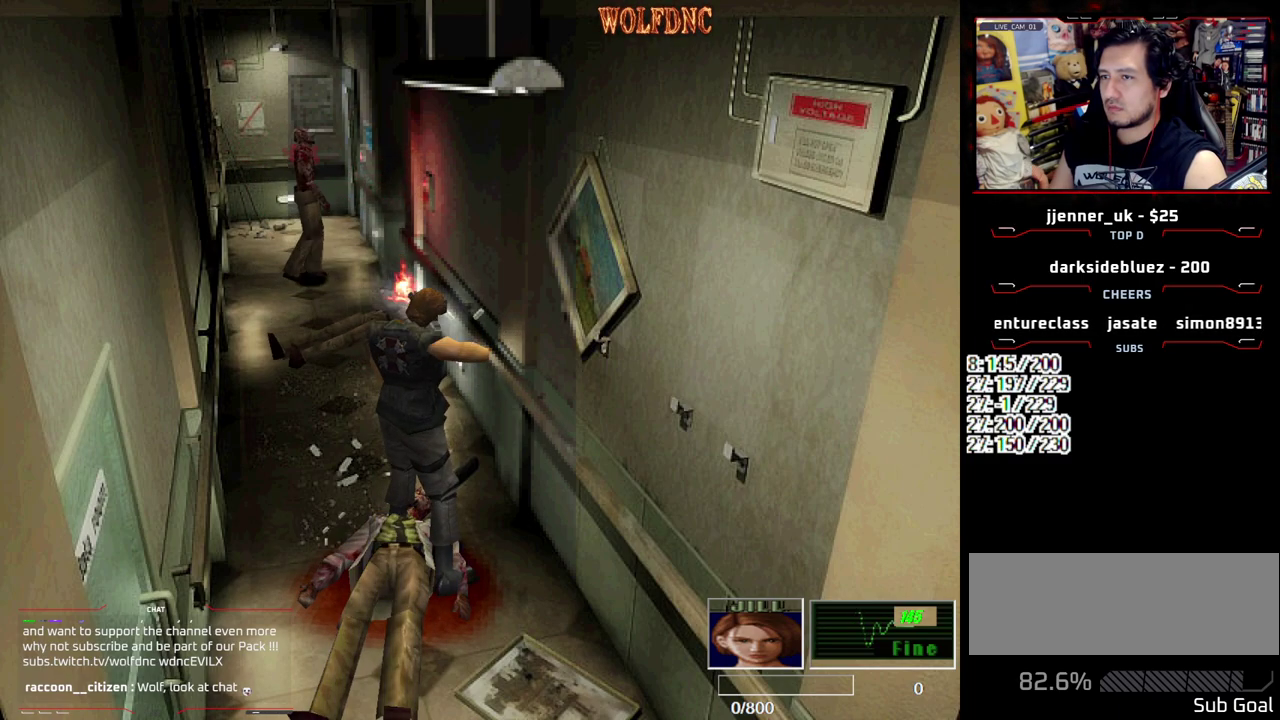
{"buttons": ["CROSS", "R1"], "events": []}
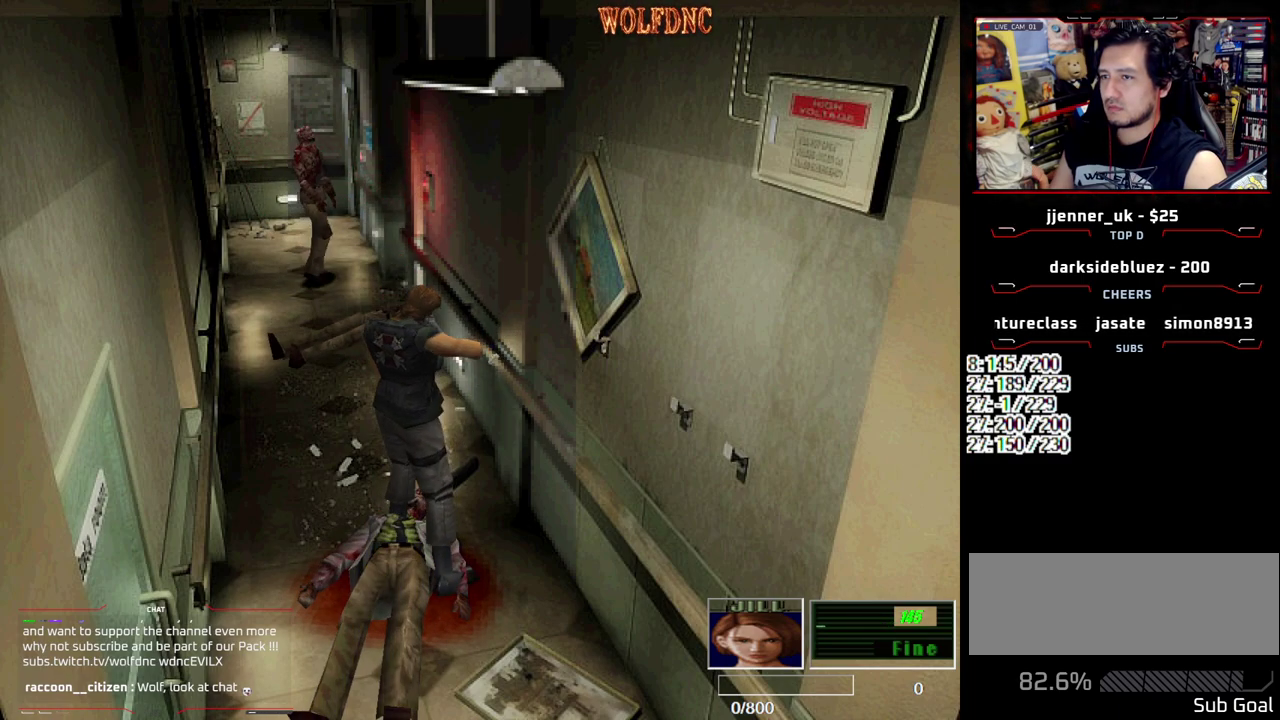
{"buttons": ["R1"], "events": [[250, "CROSS", "up"], [300, "CROSS", "down"], [433, "CROSS", "up"]]}
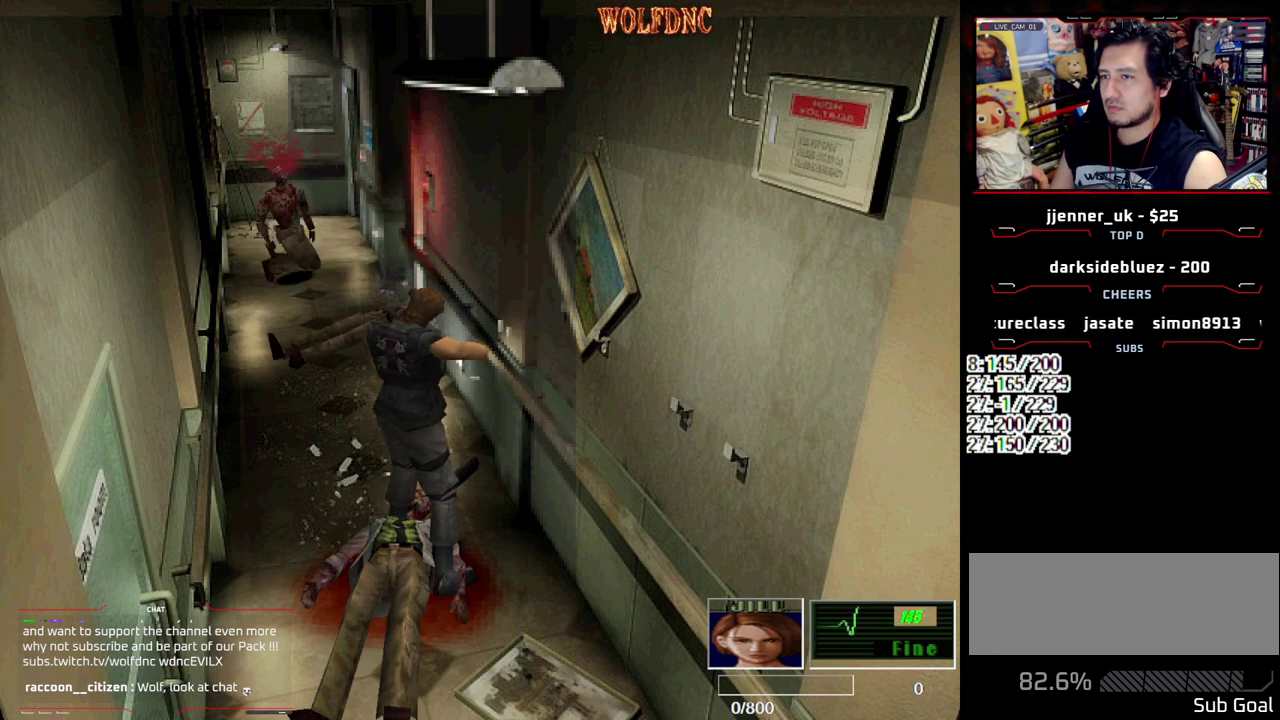
{"buttons": [], "events": [[267, "R1", "up"]]}
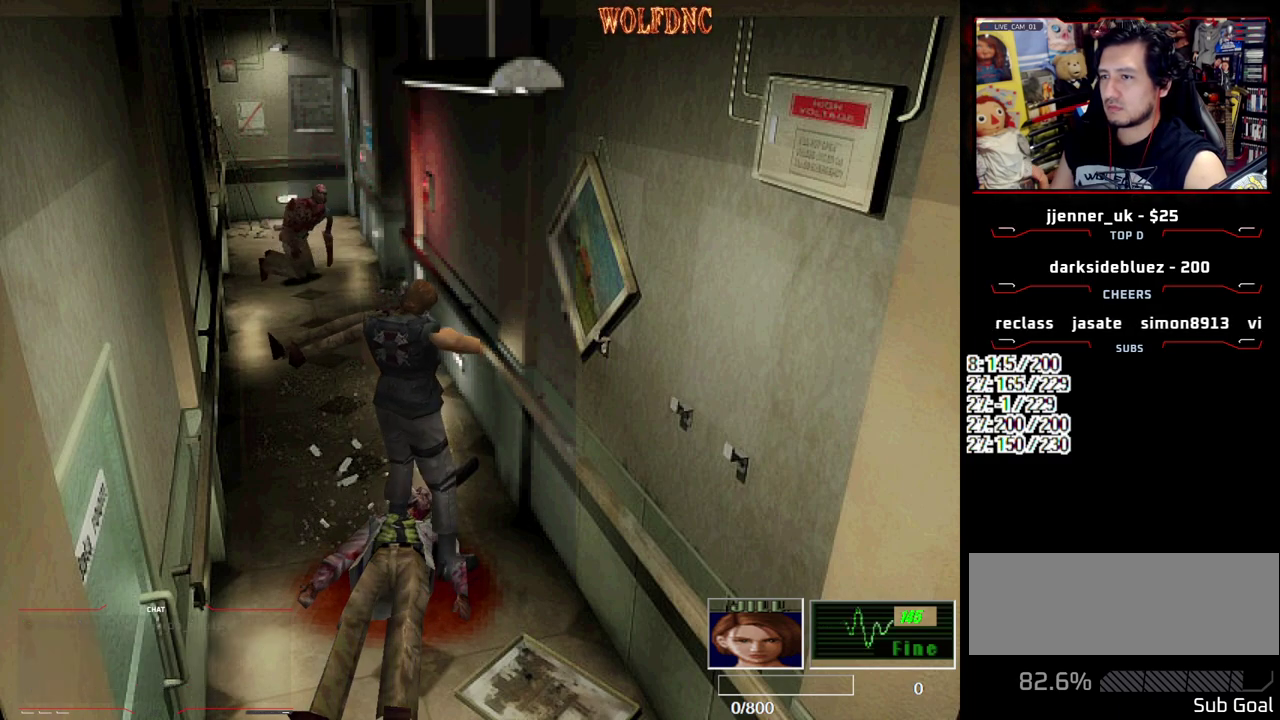
{"buttons": ["CIRCLE"], "events": [[50, "CIRCLE", "down"], [100, "CIRCLE", "up"], [183, "CIRCLE", "down"], [233, "CIRCLE", "up"], [283, "CIRCLE", "down"]]}
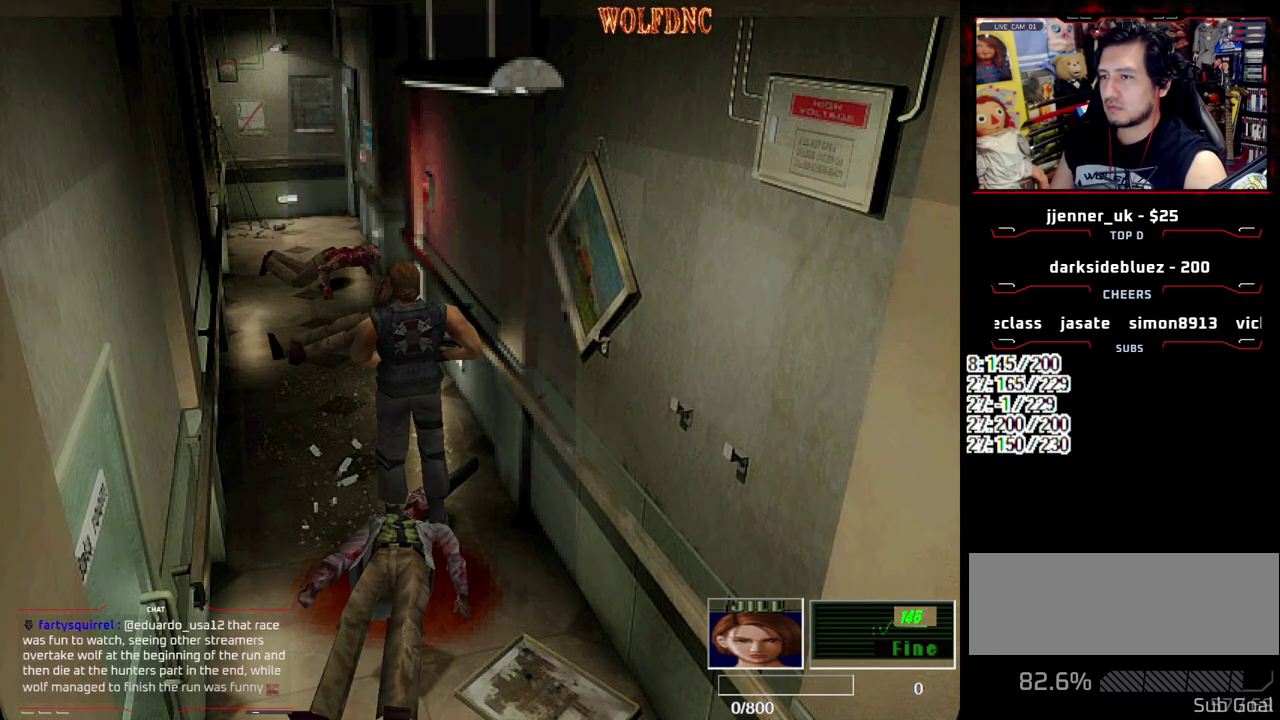
{"buttons": [], "events": [[17, "CIRCLE", "up"], [67, "CIRCLE", "down"], [117, "CIRCLE", "up"]]}
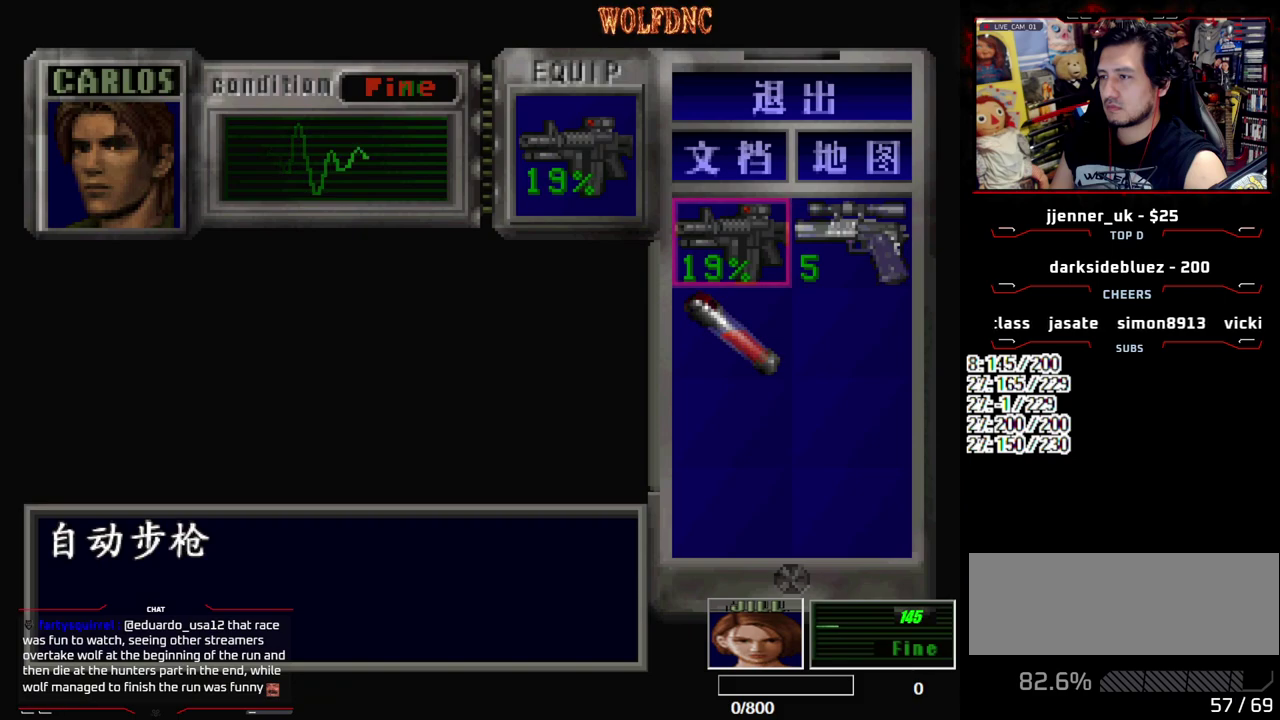
{"buttons": ["CIRCLE"], "events": [[33, "DPAD_RIGHT", "down"], [133, "CROSS", "down"], [133, "DPAD_RIGHT", "up"], [217, "CROSS", "up"], [267, "CROSS", "down"], [367, "CROSS", "up"], [500, "CIRCLE", "down"]]}
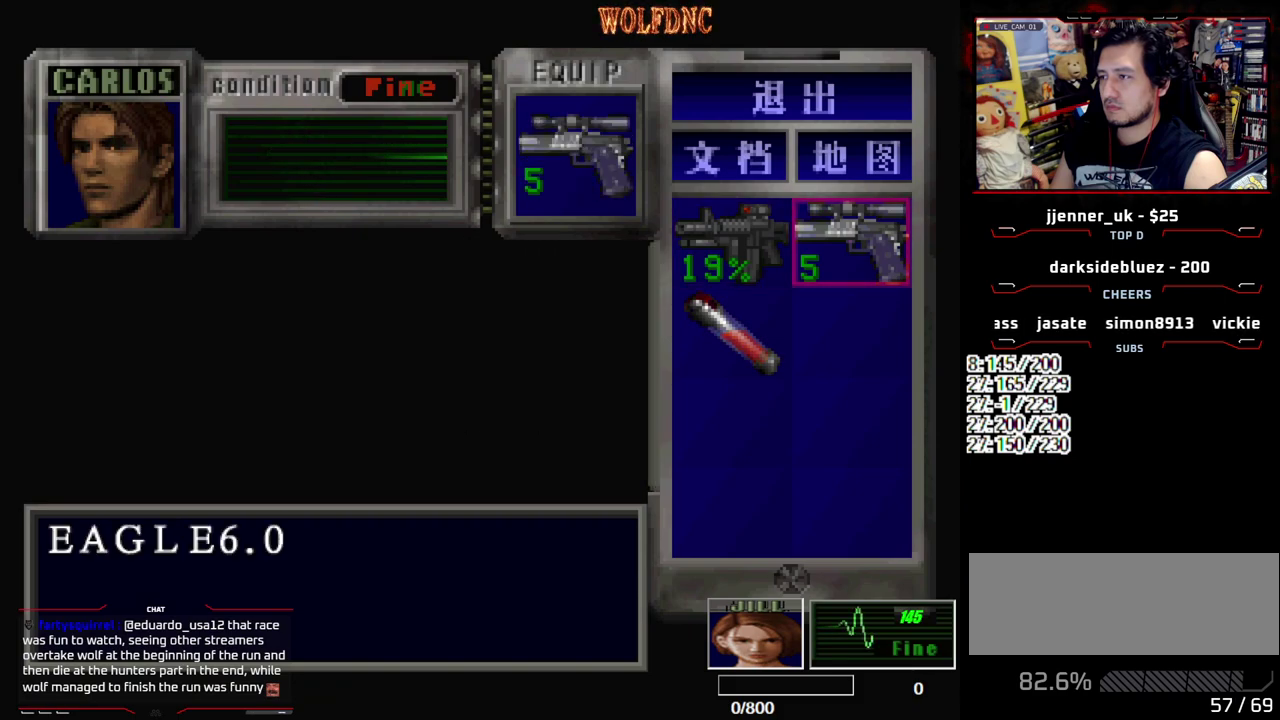
{"buttons": ["R1"], "events": [[50, "CIRCLE", "up"], [133, "R1", "down"]]}
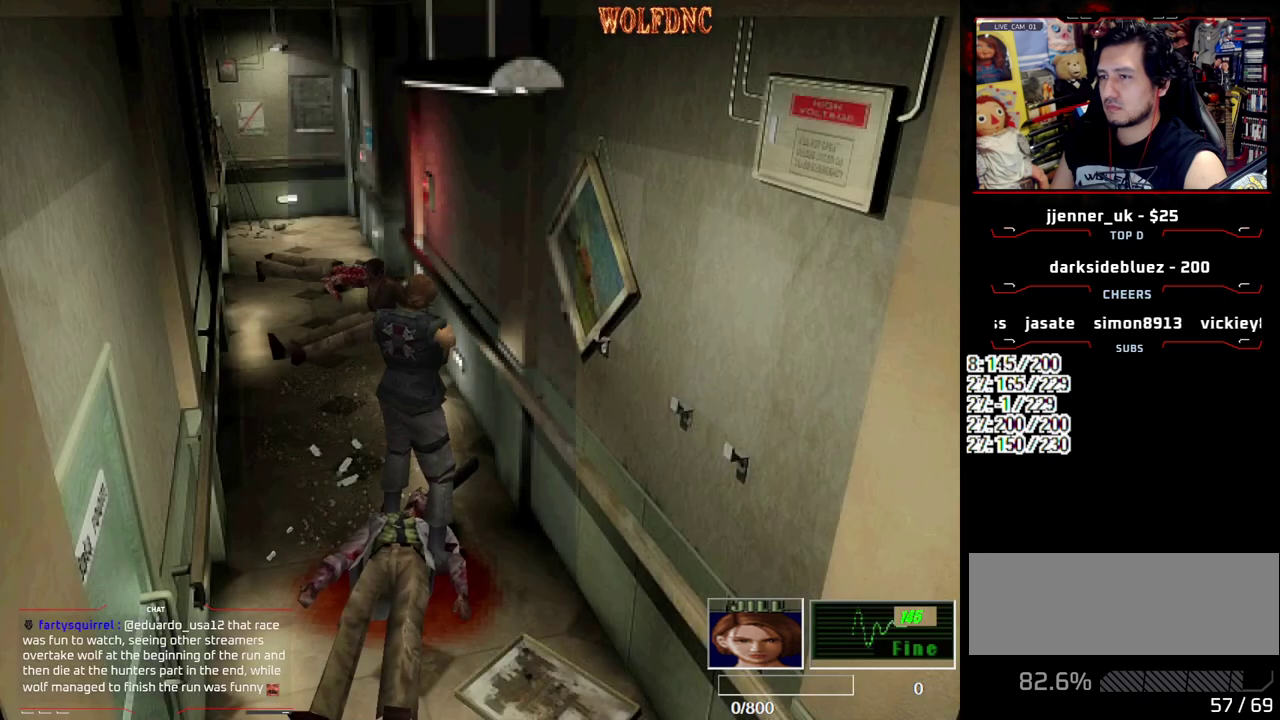
{"buttons": ["R1"], "events": [[67, "DPAD_DOWN", "down"], [150, "DPAD_DOWN", "up"], [200, "CROSS", "down"], [250, "CROSS", "up"]]}
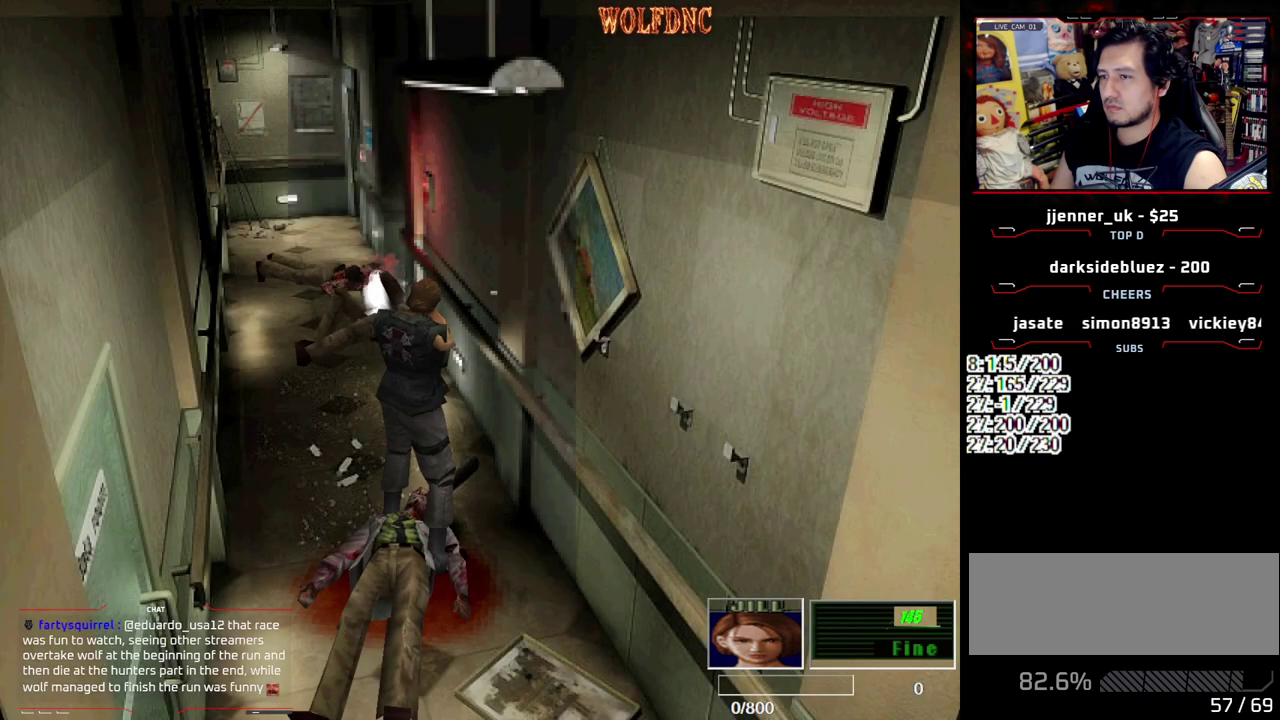
{"buttons": ["CROSS", "R1"], "events": [[400, "CROSS", "down"]]}
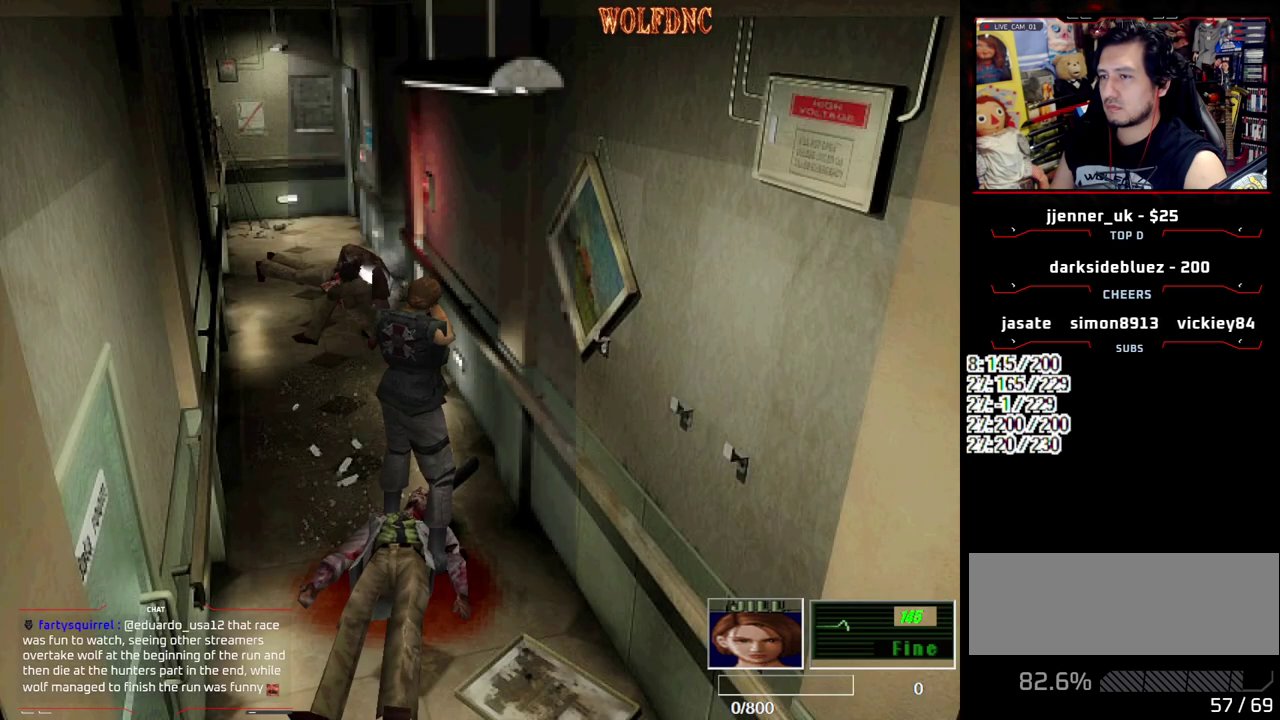
{"buttons": ["CROSS", "R1"], "events": [[50, "CROSS", "up"], [467, "CROSS", "down"]]}
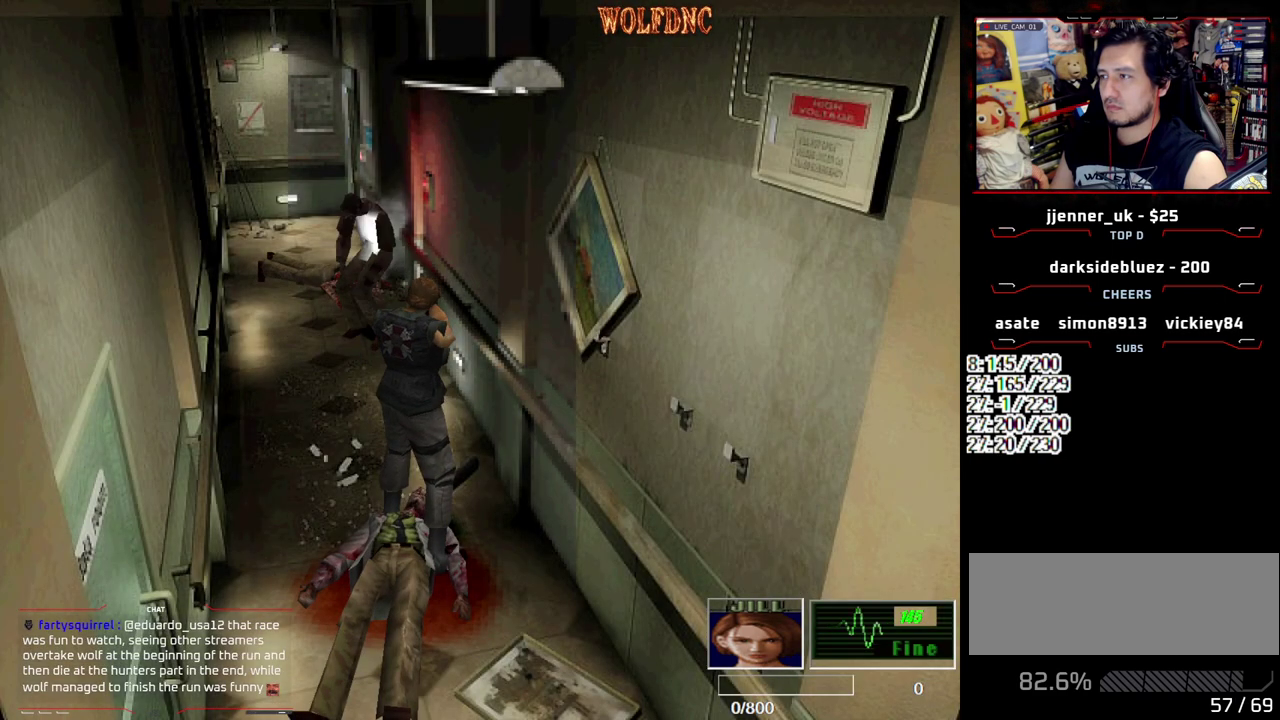
{"buttons": ["R1"], "events": [[150, "CROSS", "up"]]}
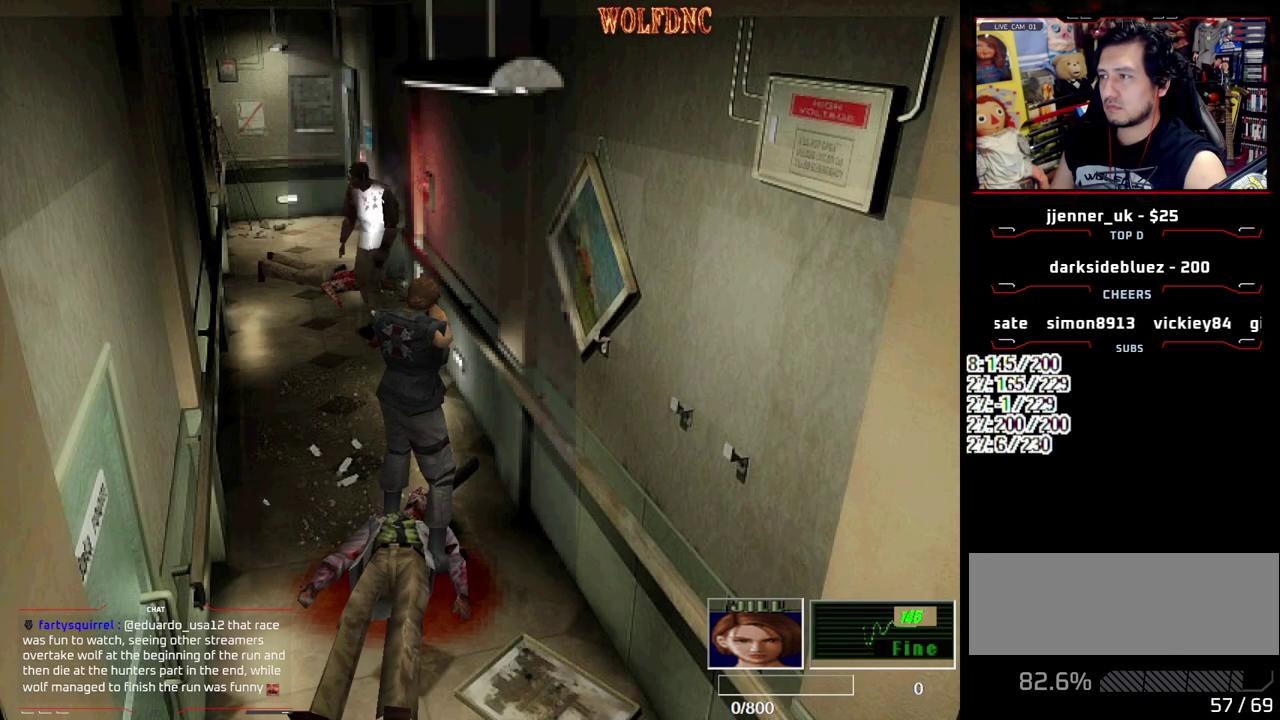
{"buttons": [], "events": [[83, "CROSS", "down"], [167, "CROSS", "up"], [500, "R1", "up"]]}
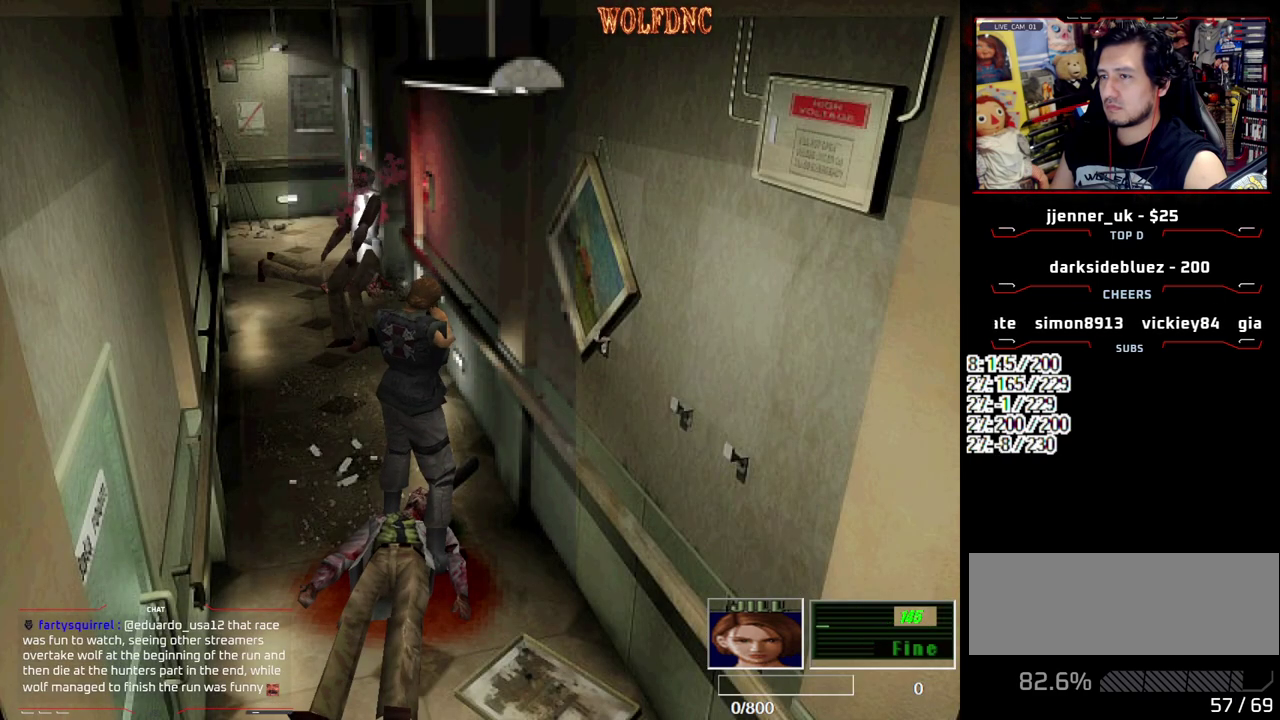
{"buttons": ["DPAD_LEFT"], "events": [[150, "DPAD_LEFT", "down"]]}
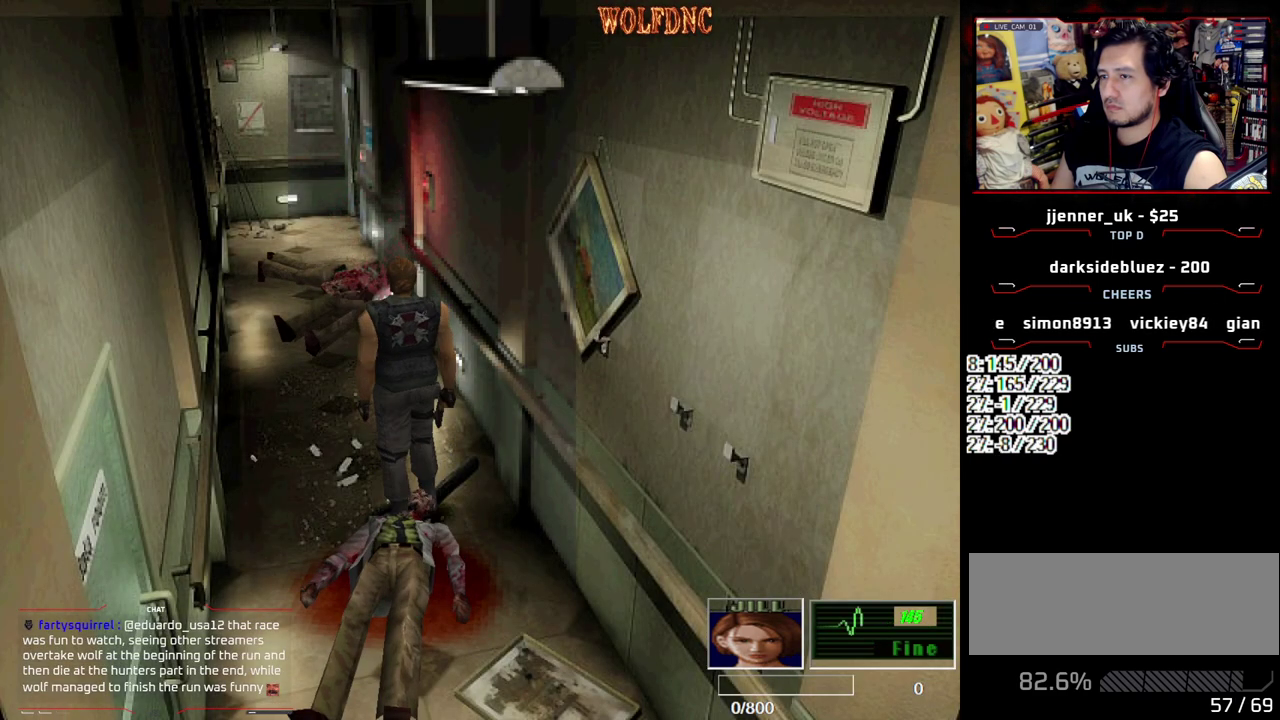
{"buttons": ["CIRCLE"], "events": [[17, "DPAD_UP", "down"], [17, "SQUARE", "down"], [200, "DPAD_LEFT", "up"], [200, "DPAD_RIGHT", "down"], [300, "CIRCLE", "down"], [350, "DPAD_RIGHT", "up"], [350, "DPAD_UP", "up"], [350, "SQUARE", "up"], [383, "CIRCLE", "up"], [433, "CIRCLE", "down"]]}
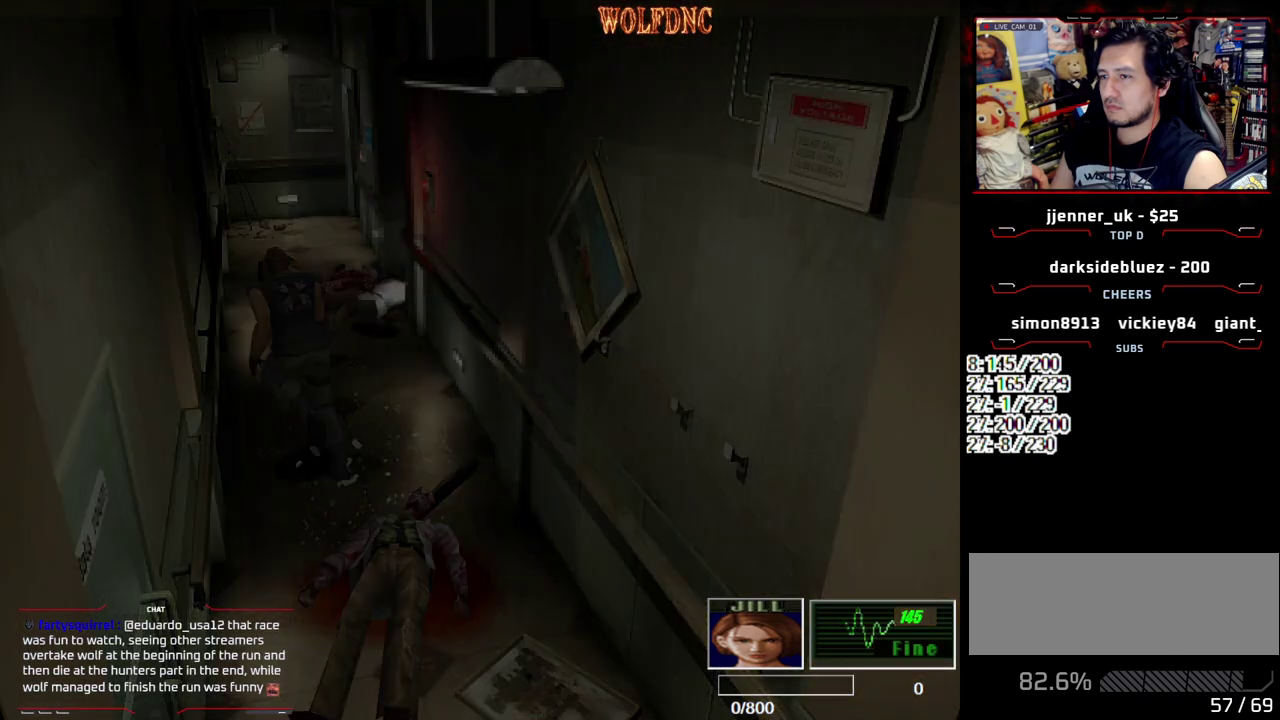
{"buttons": ["CROSS", "DPAD_RIGHT"], "events": [[33, "CIRCLE", "up"], [400, "DPAD_RIGHT", "down"], [500, "CROSS", "down"]]}
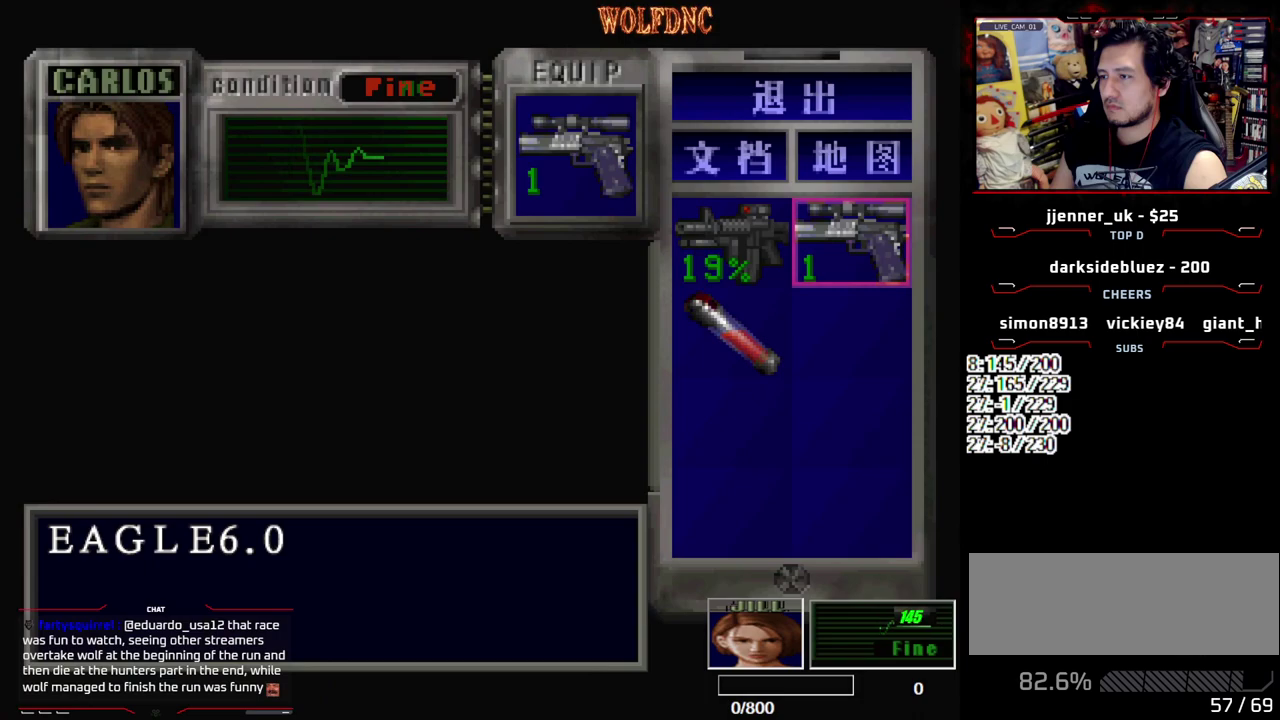
{"buttons": [], "events": [[50, "DPAD_RIGHT", "up"], [100, "CROSS", "up"]]}
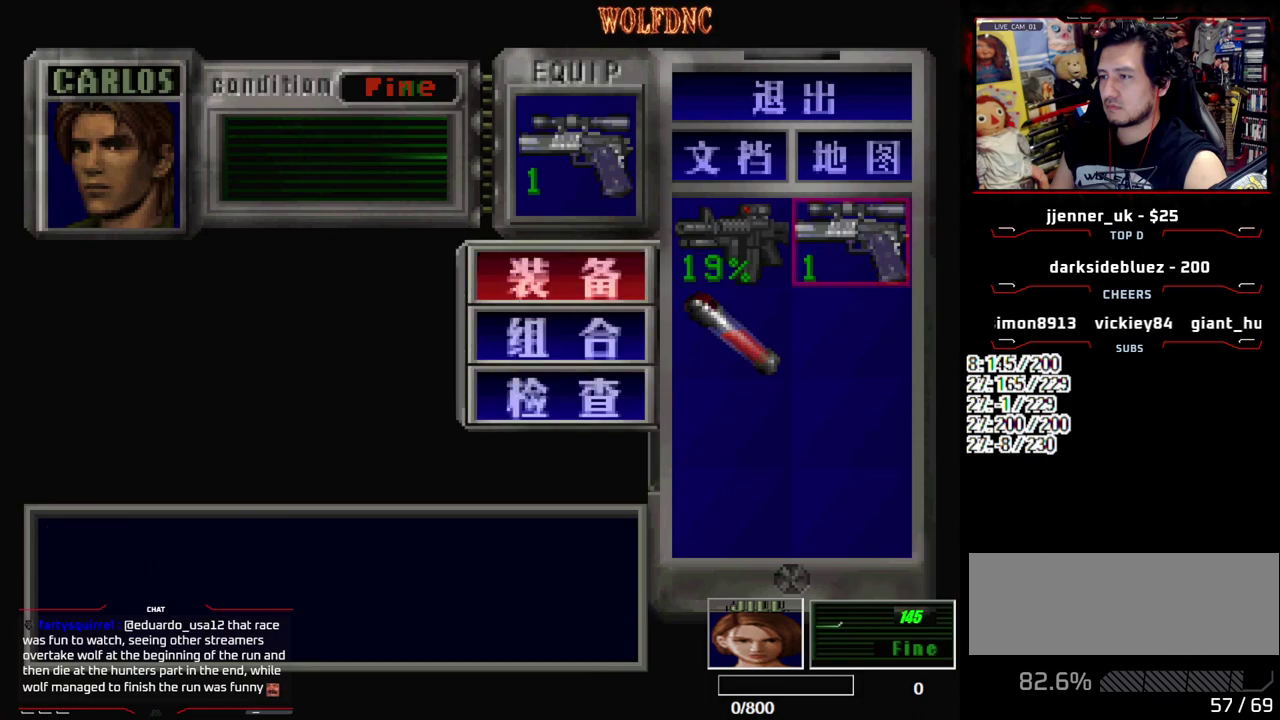
{"buttons": ["SQUARE"], "events": [[400, "SQUARE", "down"]]}
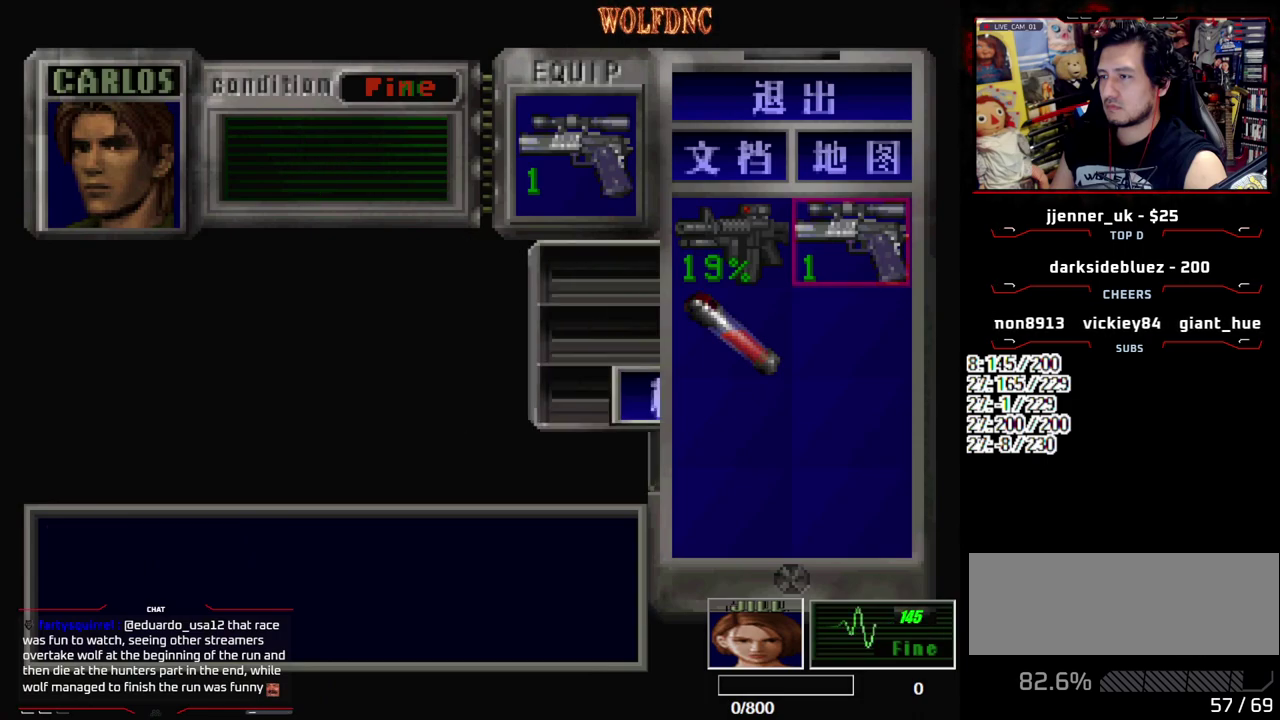
{"buttons": [], "events": [[33, "SQUARE", "up"], [400, "SQUARE", "down"], [500, "SQUARE", "up"]]}
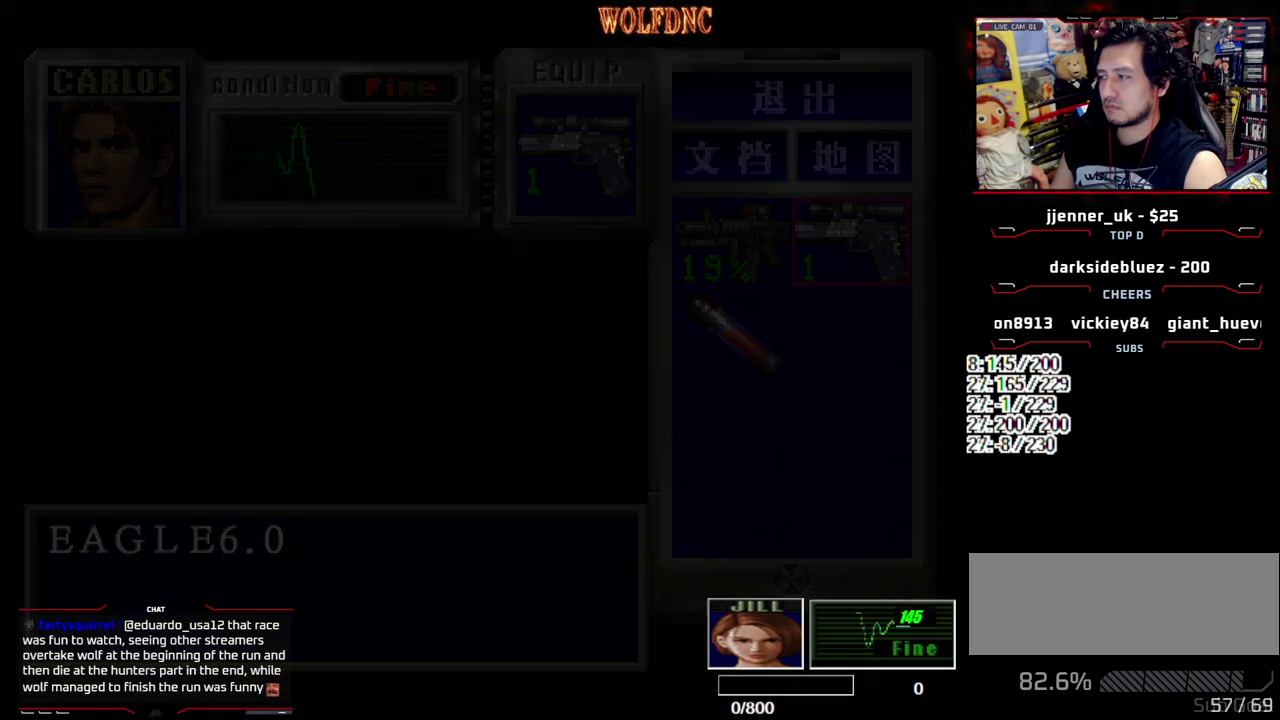
{"buttons": ["R1"], "events": [[183, "R1", "down"]]}
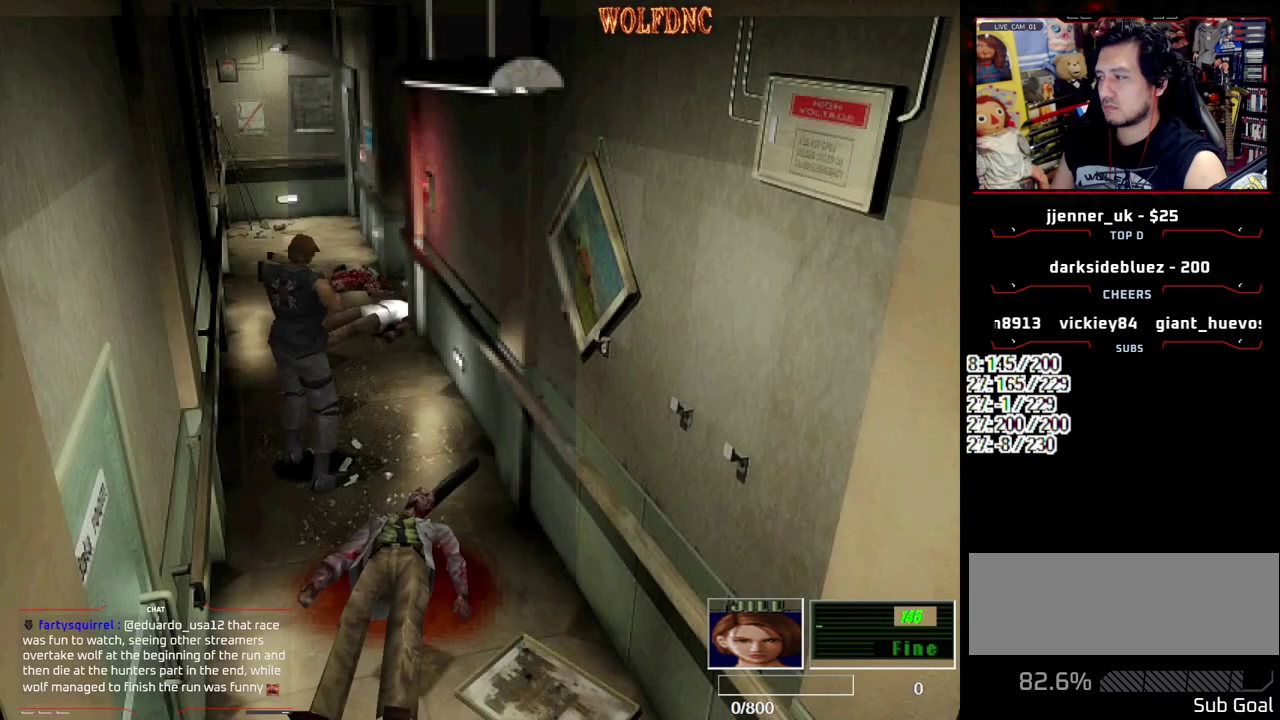
{"buttons": ["R1"], "events": [[250, "DPAD_DOWN", "down"], [300, "DPAD_DOWN", "up"]]}
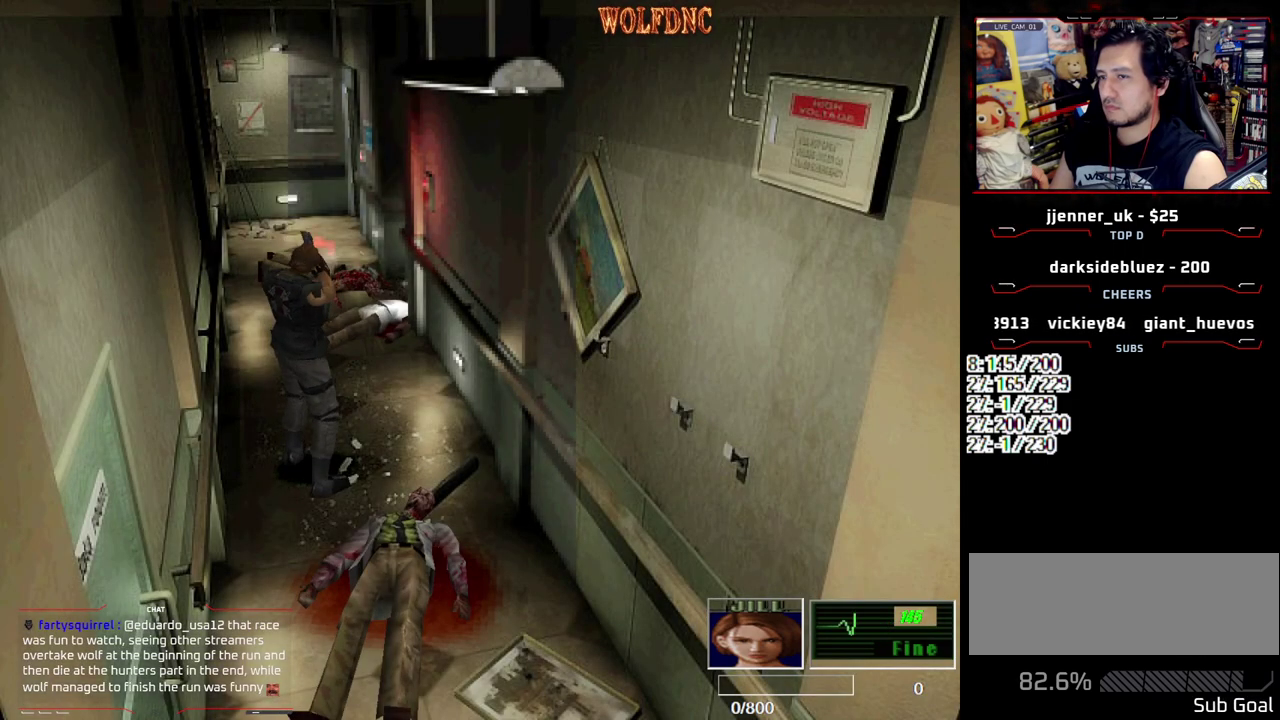
{"buttons": [], "events": [[400, "R1", "up"]]}
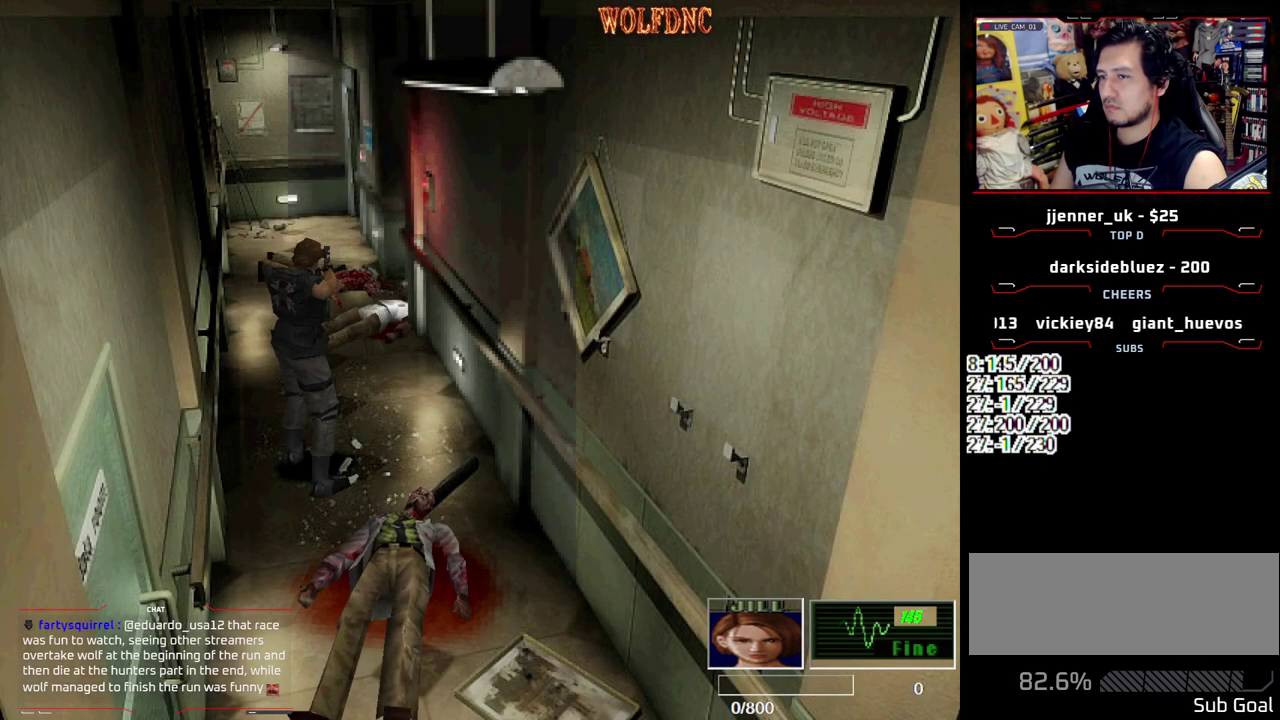
{"buttons": ["CIRCLE"], "events": [[183, "CIRCLE", "down"], [233, "CIRCLE", "up"], [283, "CIRCLE", "down"]]}
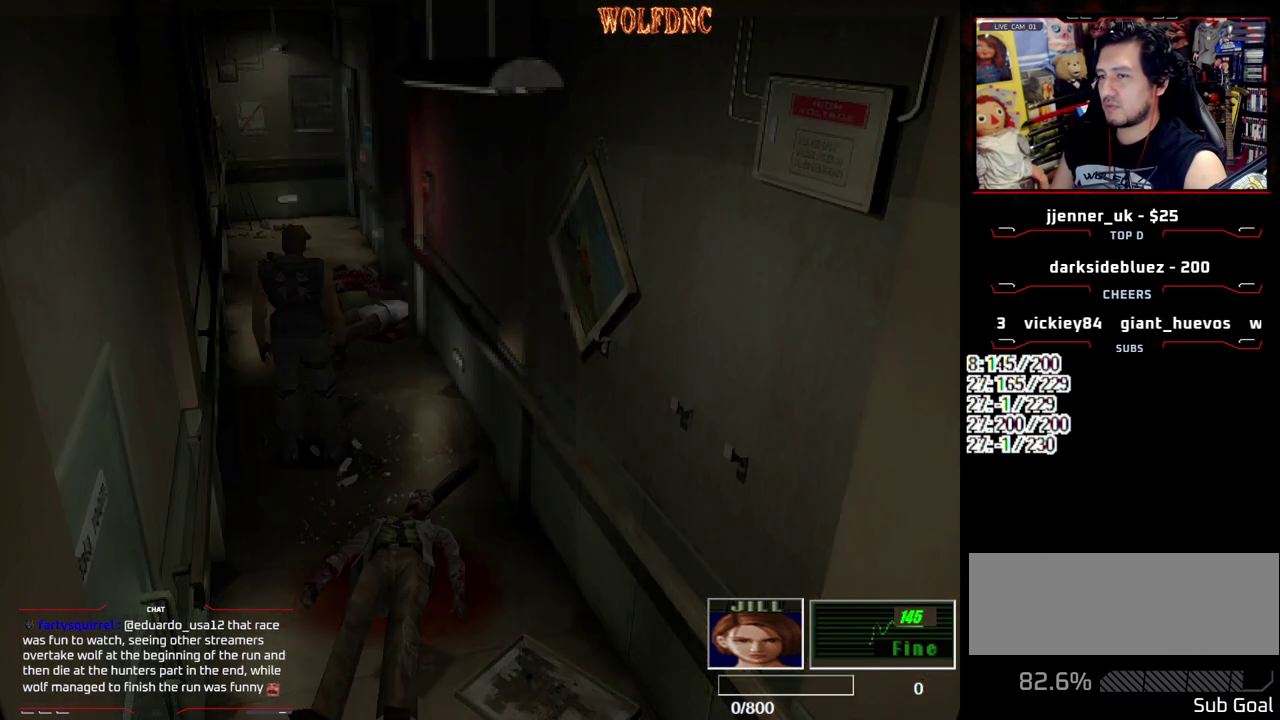
{"buttons": ["CROSS"], "events": [[17, "CIRCLE", "up"], [433, "CROSS", "down"]]}
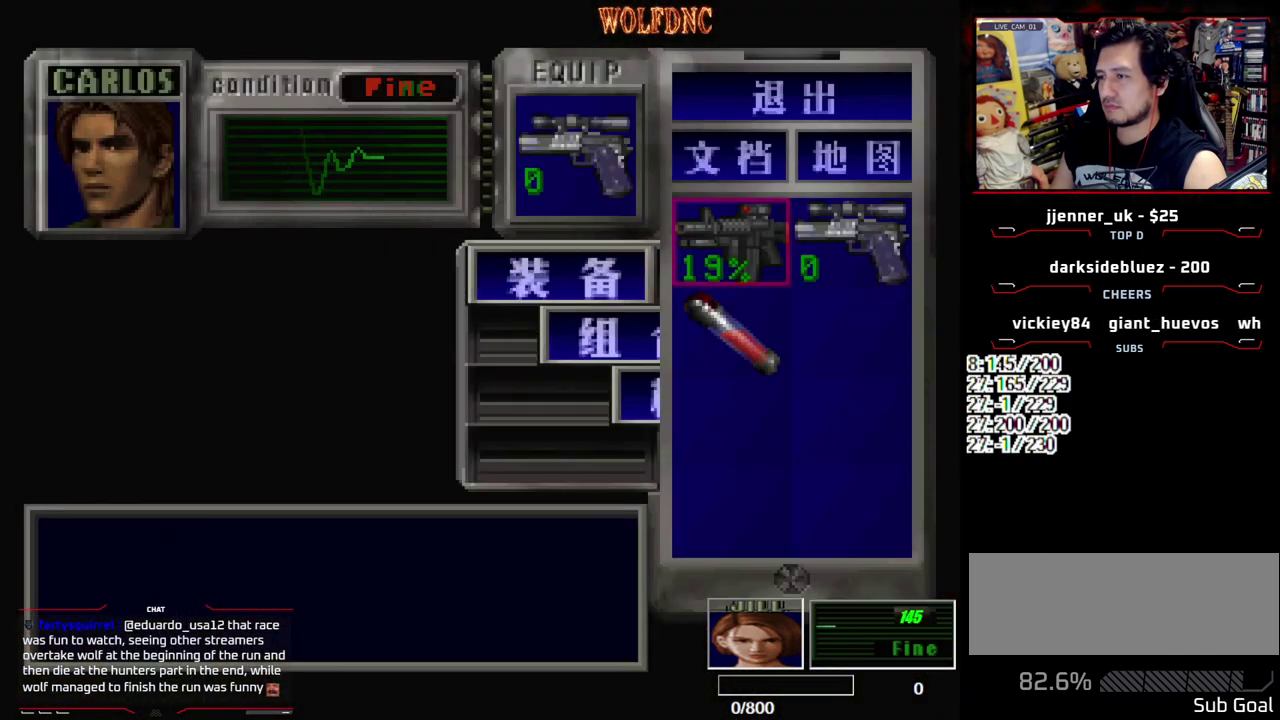
{"buttons": ["DPAD_UP"], "events": [[33, "CROSS", "up"], [83, "CROSS", "down"], [167, "CROSS", "up"], [500, "DPAD_UP", "down"]]}
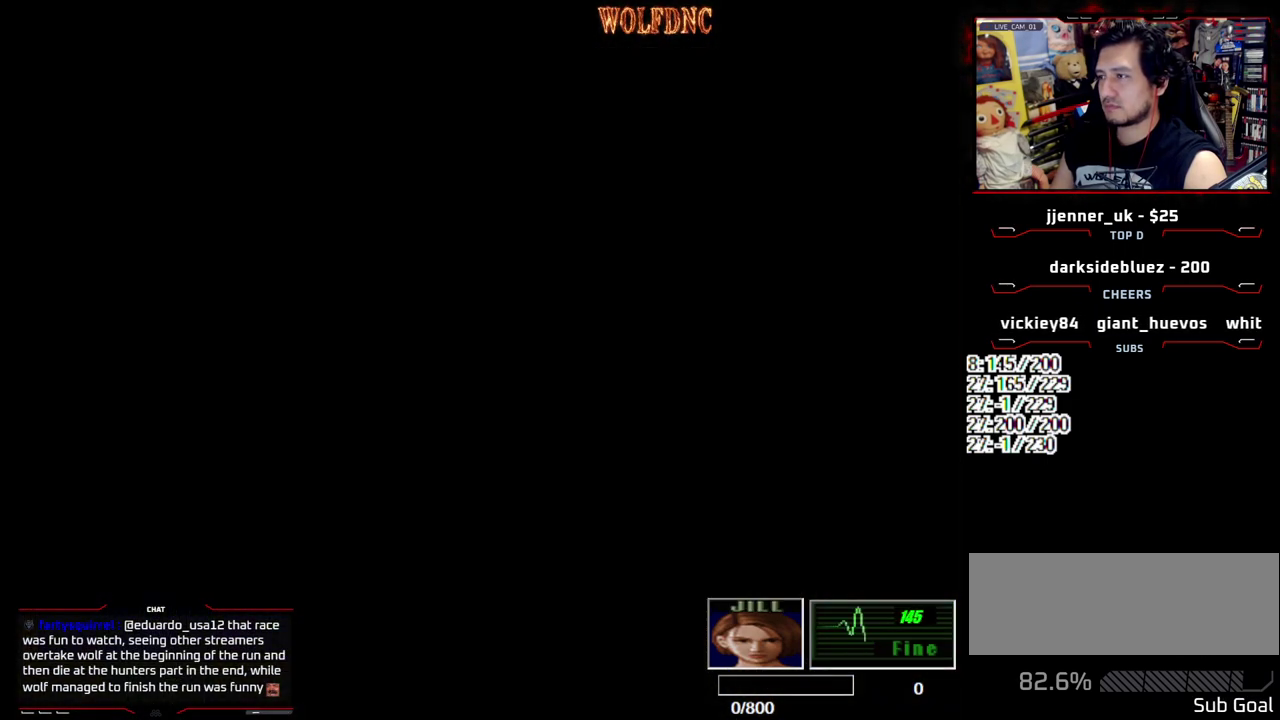
{"buttons": ["SQUARE", "DPAD_UP"], "events": [[50, "DPAD_LEFT", "down"], [100, "SQUARE", "down"], [233, "DPAD_LEFT", "up"]]}
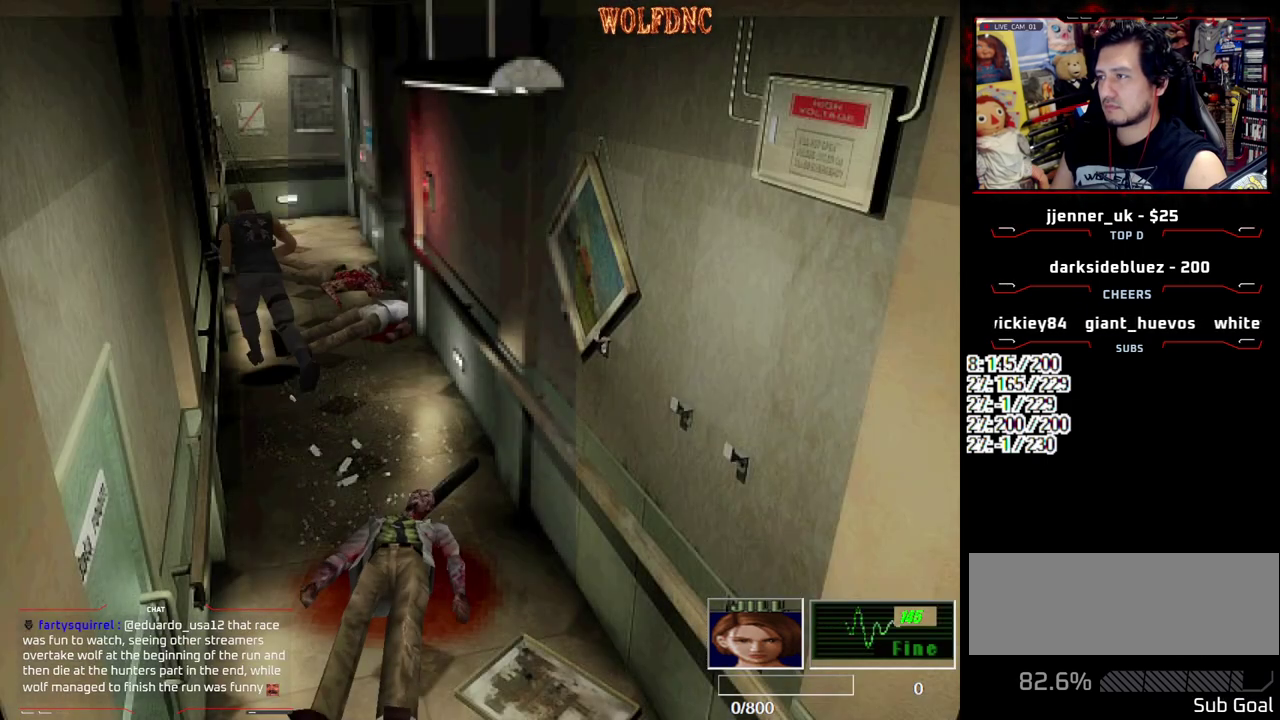
{"buttons": ["SQUARE", "DPAD_UP"], "events": [[117, "DPAD_RIGHT", "down"], [250, "DPAD_RIGHT", "up"]]}
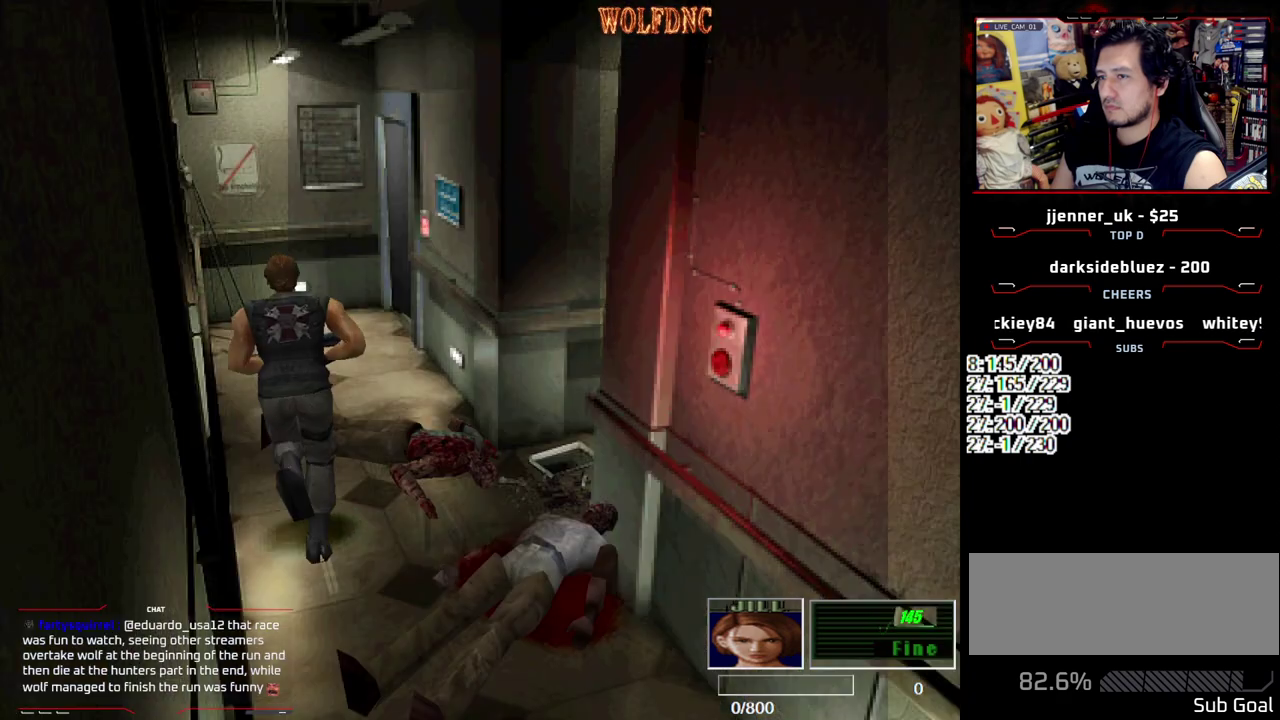
{"buttons": ["SQUARE", "DPAD_UP", "DPAD_RIGHT"], "events": [[167, "DPAD_RIGHT", "down"]]}